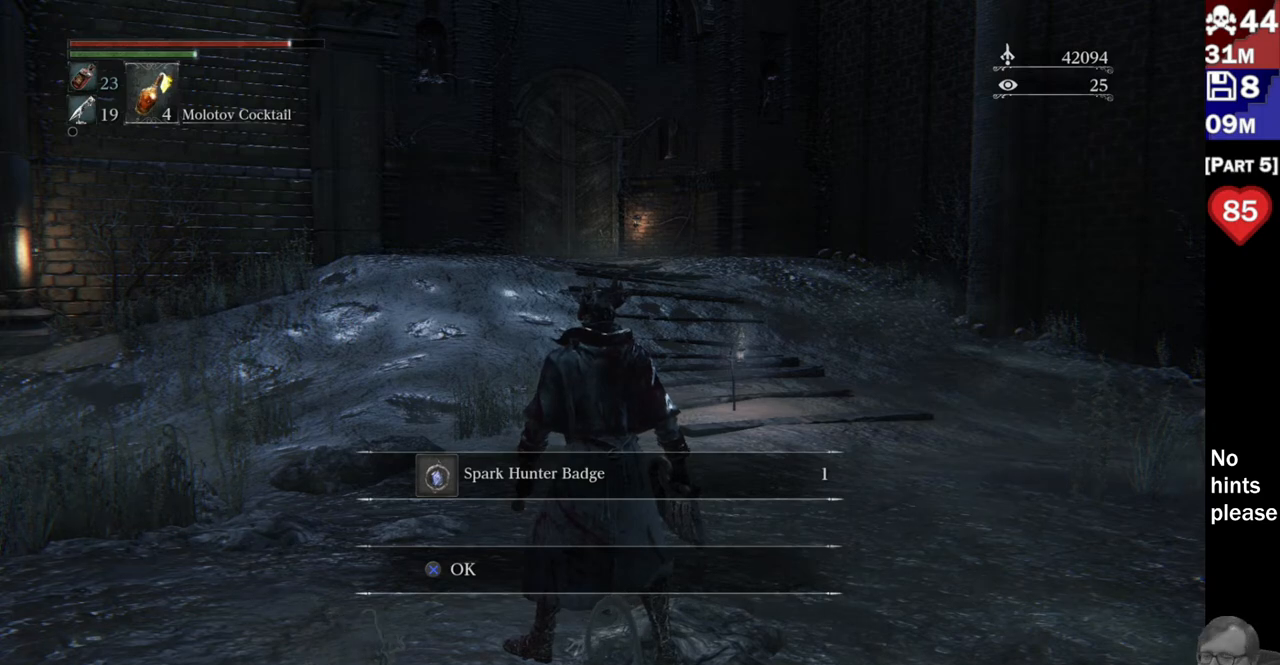
Gameplay with a controller (PlayStation layout); each line is a JSON object with the inputs held at the frame after it. "button_events" lists button changes between this image and that frame as [ms after this image, input, new state], when the widget could be followed in between (sticks are given only as held states). Not read: L3 SELECT START.
{"buttons": [], "left_stick": "center", "right_stick": "center", "button_events": [[400, "CROSS", "down"], [500, "CROSS", "up"]]}
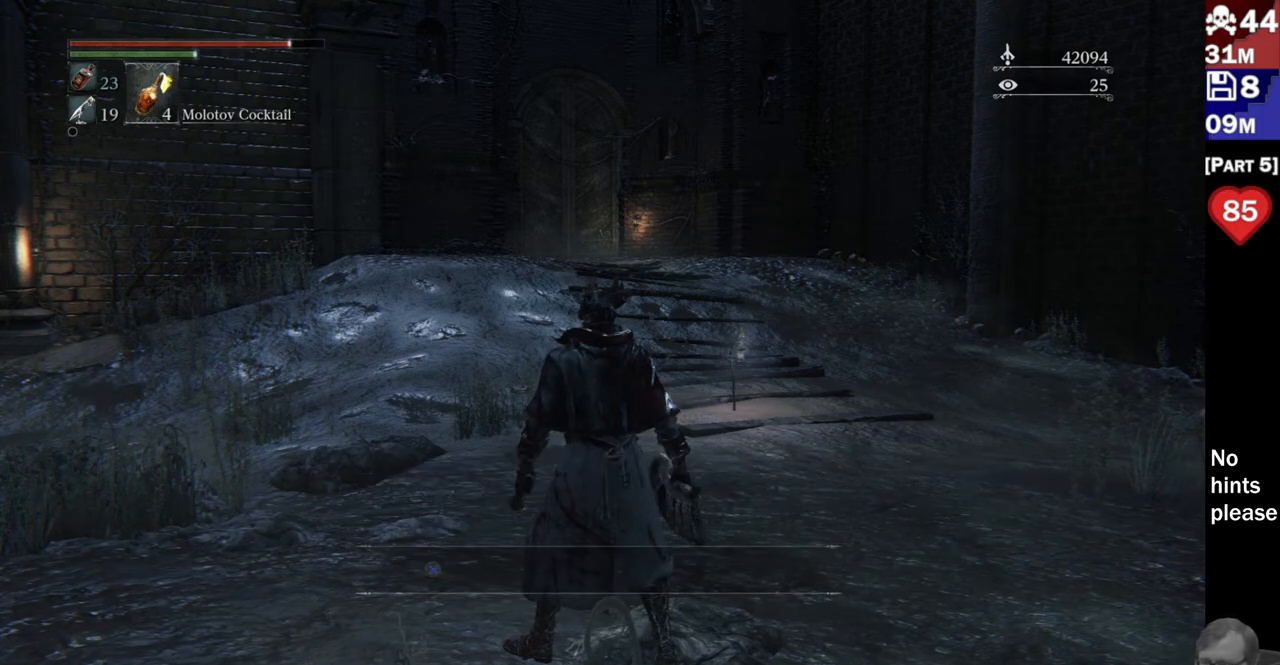
{"buttons": [], "left_stick": "right", "right_stick": "center"}
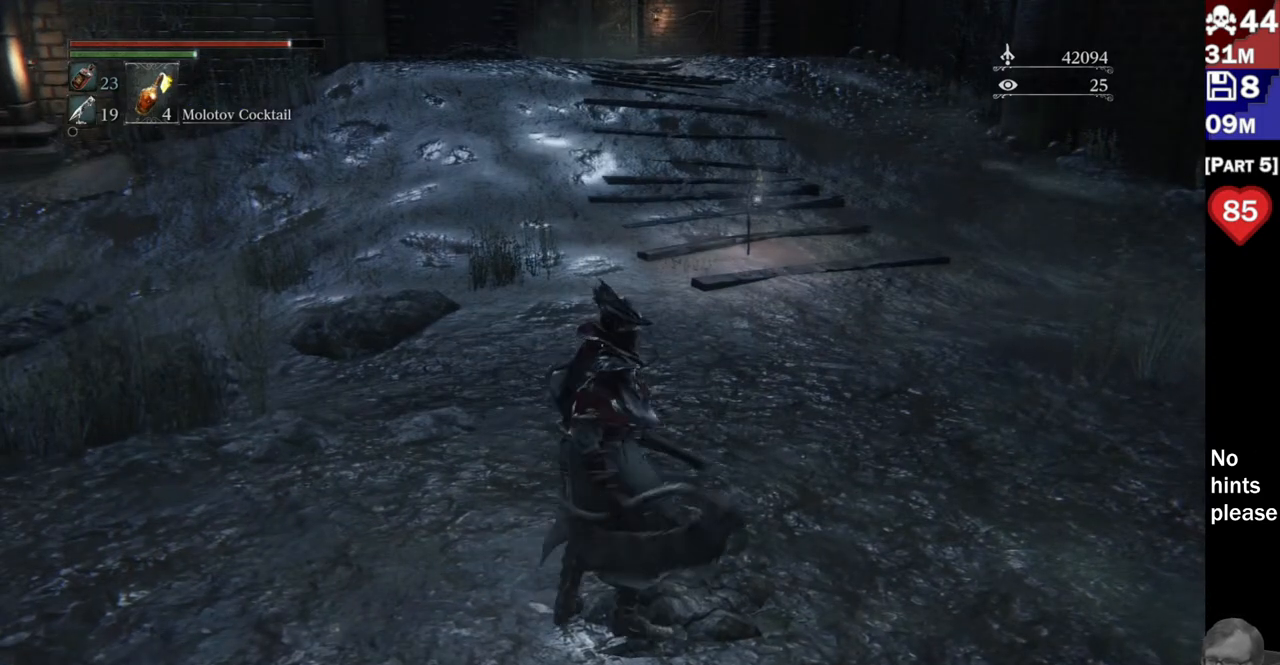
{"buttons": [], "left_stick": "center", "right_stick": "center", "button_events": []}
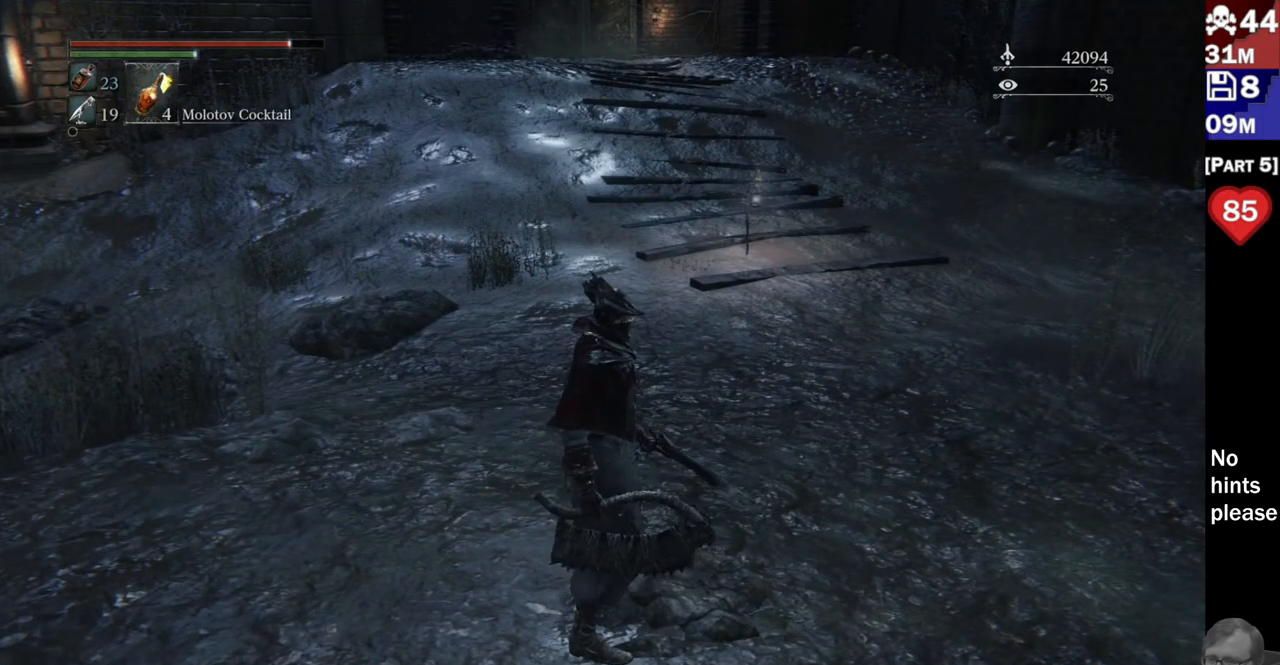
{"buttons": [], "left_stick": "center", "right_stick": "center", "button_events": []}
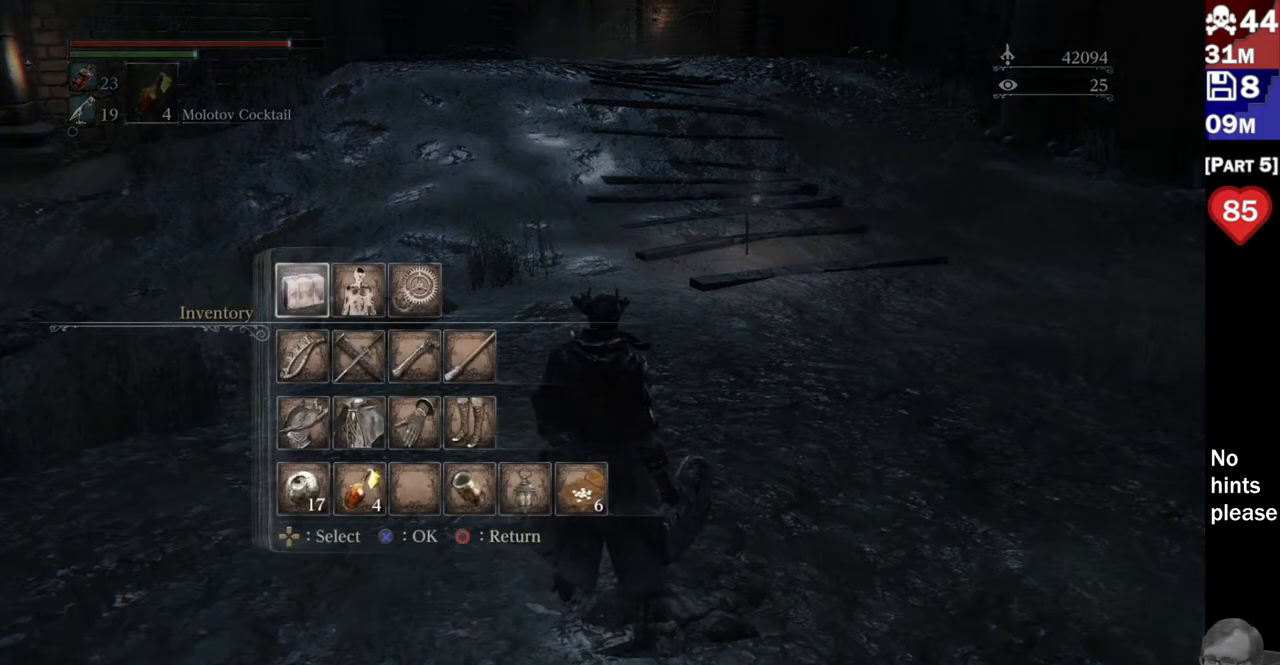
{"buttons": [], "left_stick": "center", "right_stick": "center", "button_events": []}
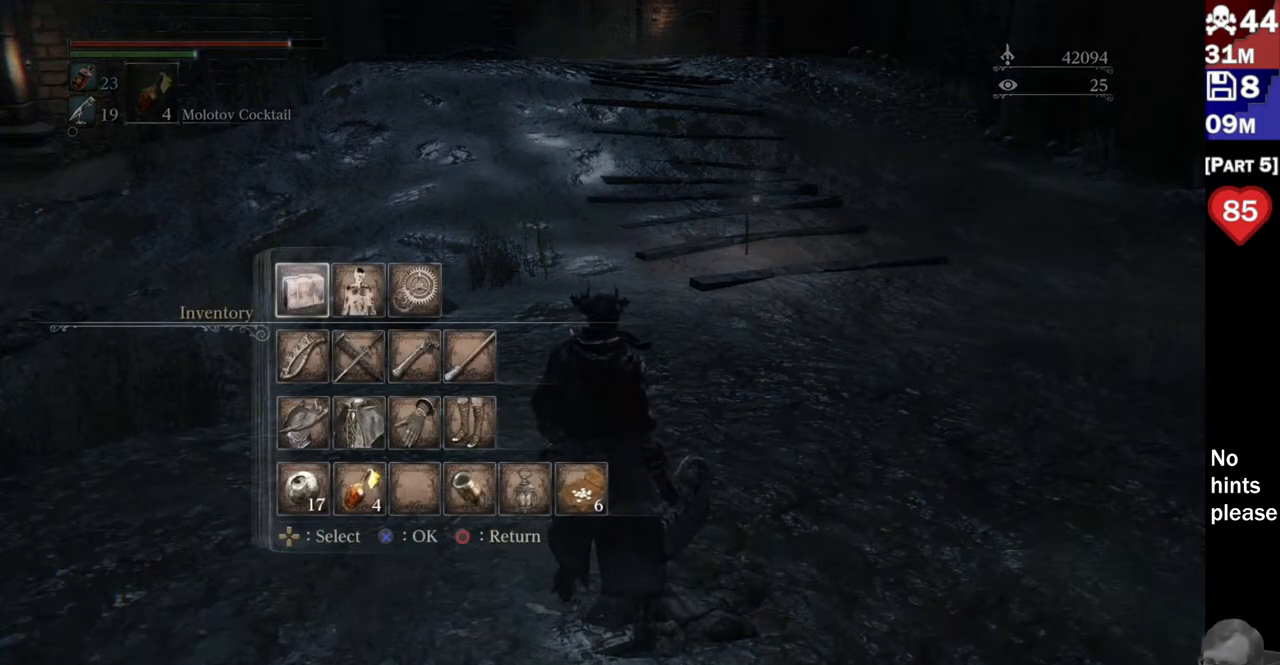
{"buttons": [], "left_stick": "center", "right_stick": "center", "button_events": []}
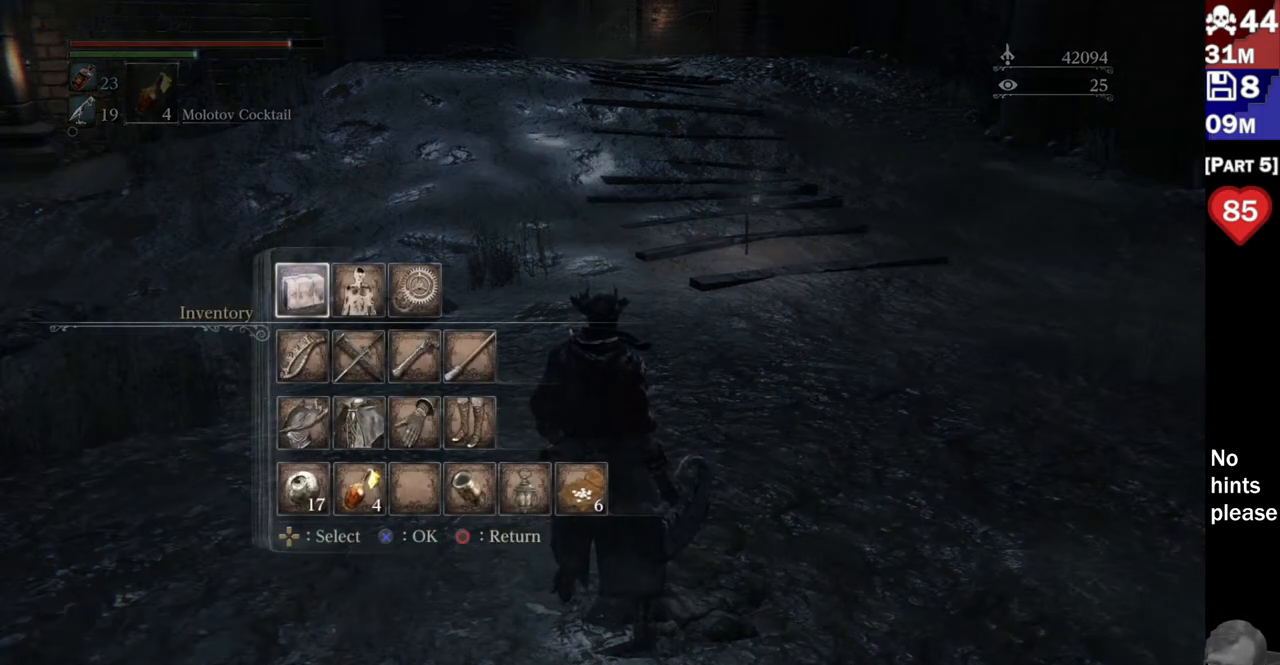
{"buttons": [], "left_stick": "center", "right_stick": "center", "button_events": []}
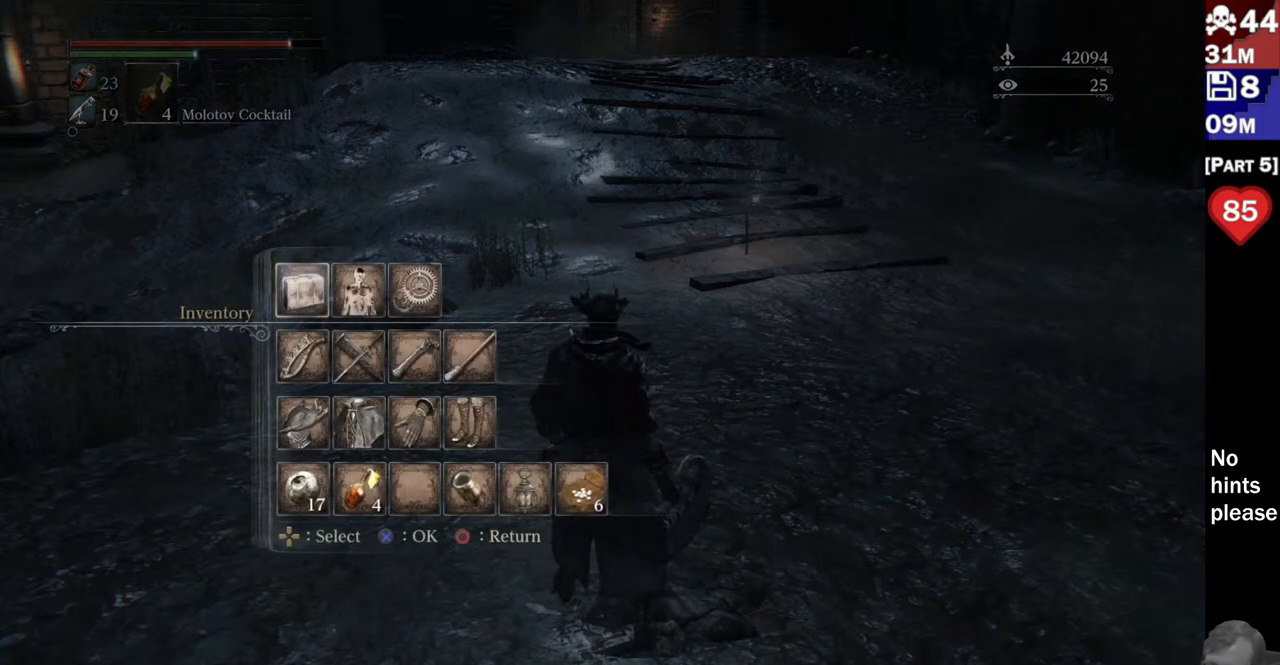
{"buttons": [], "left_stick": "center", "right_stick": "center", "button_events": []}
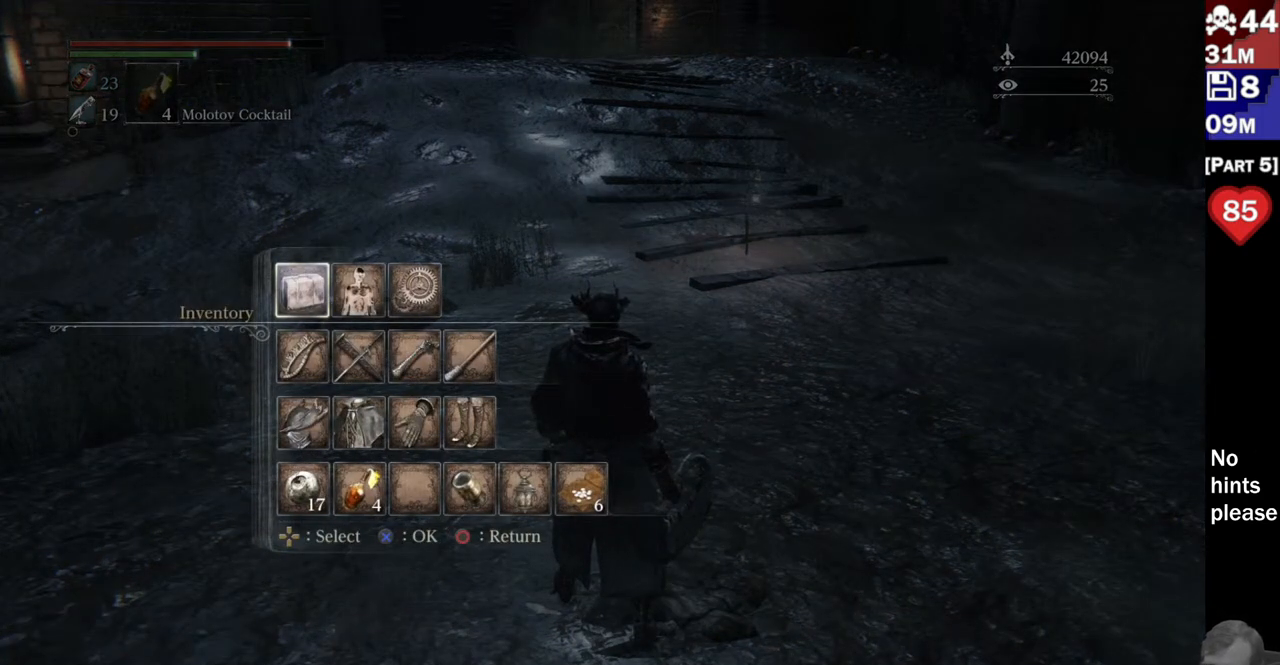
{"buttons": [], "left_stick": "center", "right_stick": "center", "button_events": []}
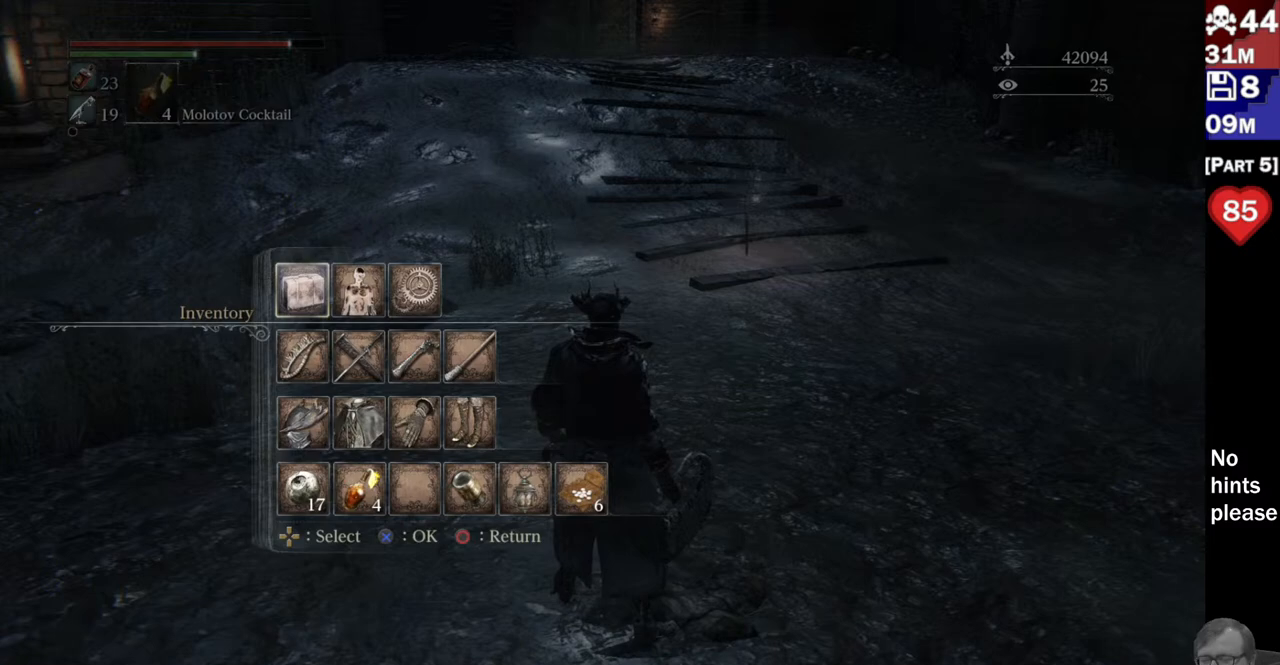
{"buttons": [], "left_stick": "center", "right_stick": "center", "button_events": []}
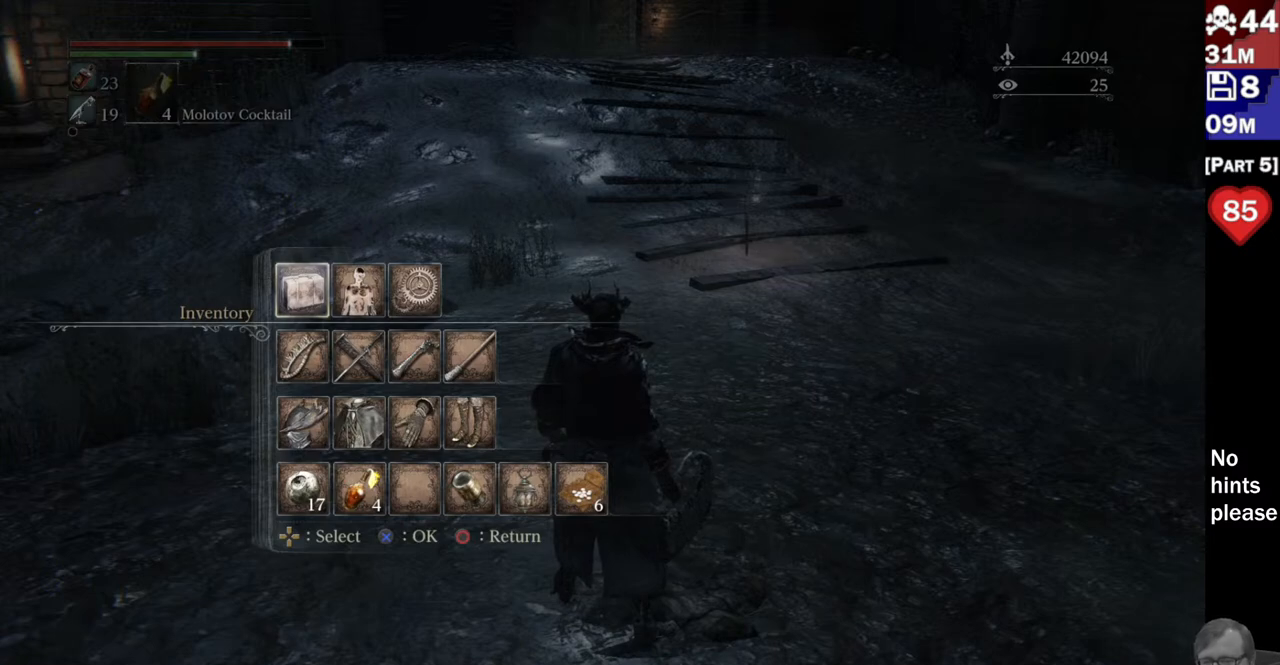
{"buttons": ["DPAD_RIGHT"], "left_stick": "center", "right_stick": "center", "button_events": [[433, "DPAD_RIGHT", "down"]]}
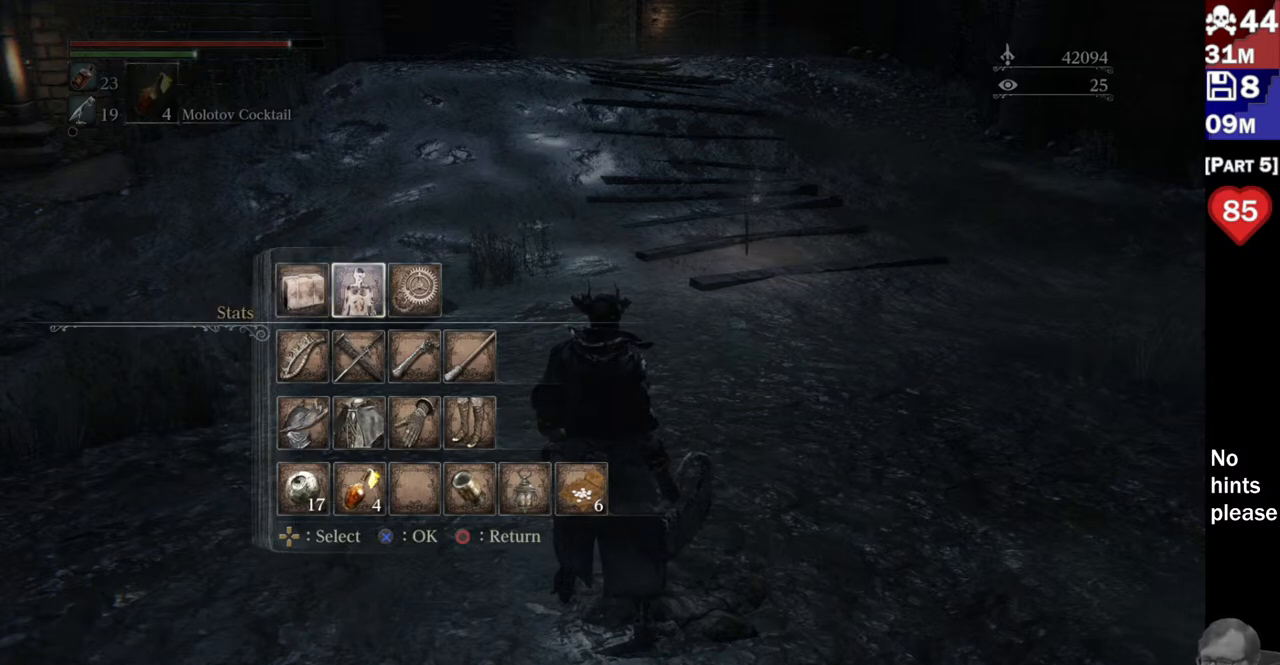
{"buttons": [], "left_stick": "center", "right_stick": "center", "button_events": [[17, "DPAD_RIGHT", "up"], [150, "DPAD_LEFT", "down"], [233, "DPAD_LEFT", "up"], [267, "CROSS", "down"], [400, "CROSS", "up"]]}
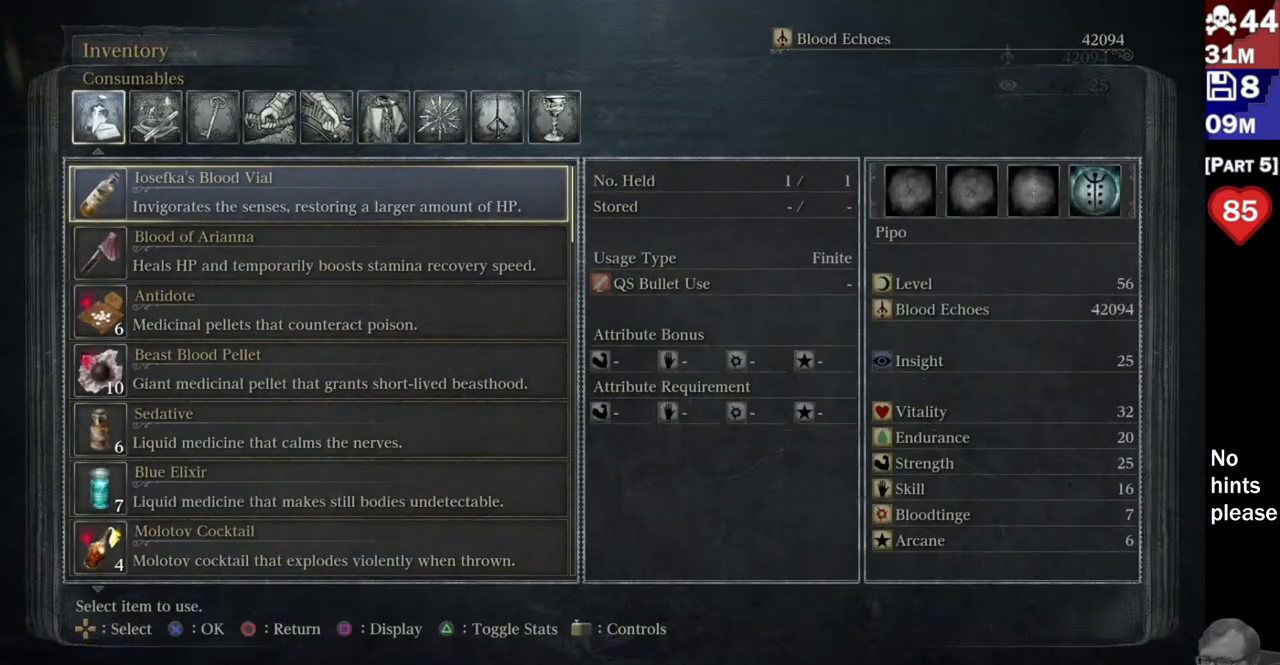
{"buttons": [], "left_stick": "center", "right_stick": "center", "button_events": []}
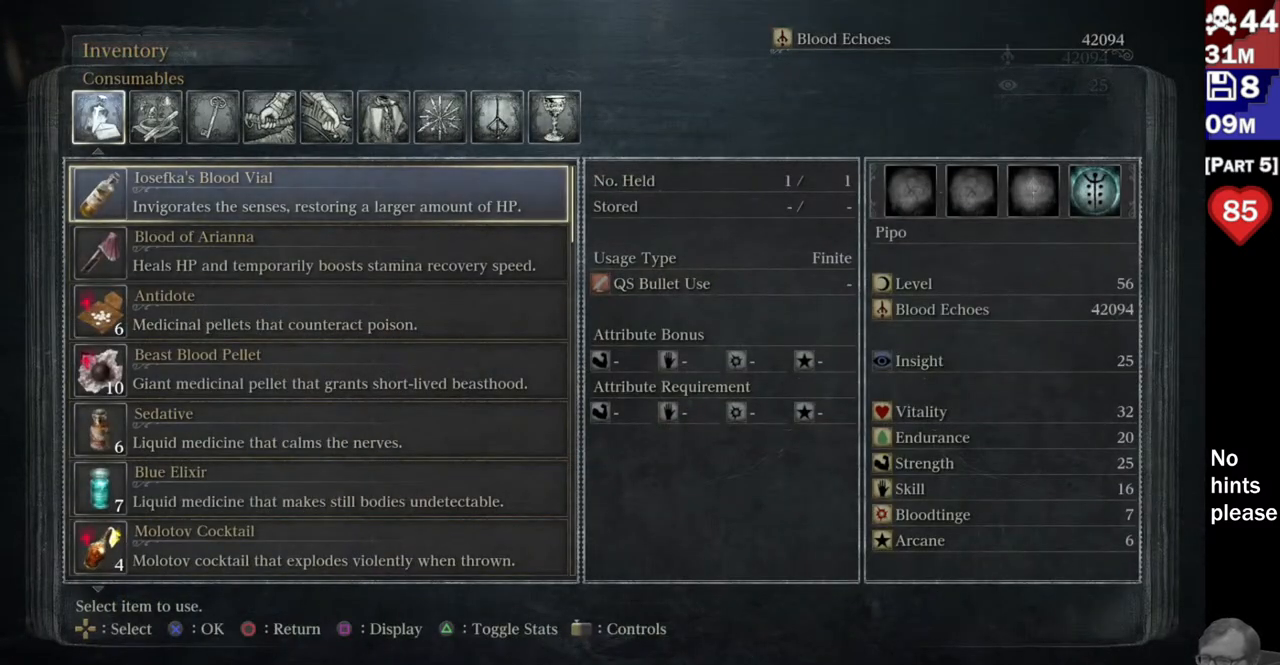
{"buttons": [], "left_stick": "center", "right_stick": "center", "button_events": [[150, "DPAD_RIGHT", "down"], [233, "DPAD_RIGHT", "up"], [317, "DPAD_RIGHT", "down"], [400, "DPAD_RIGHT", "up"]]}
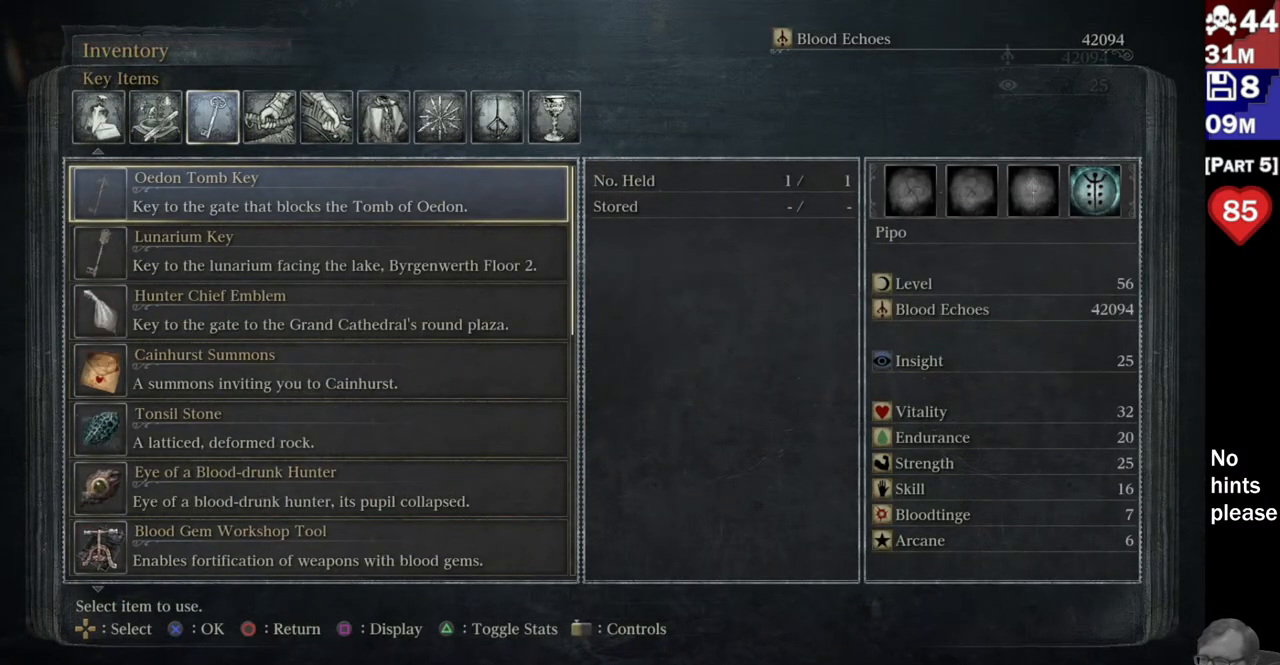
{"buttons": ["DPAD_DOWN"], "left_stick": "center", "right_stick": "center", "button_events": [[433, "DPAD_DOWN", "down"]]}
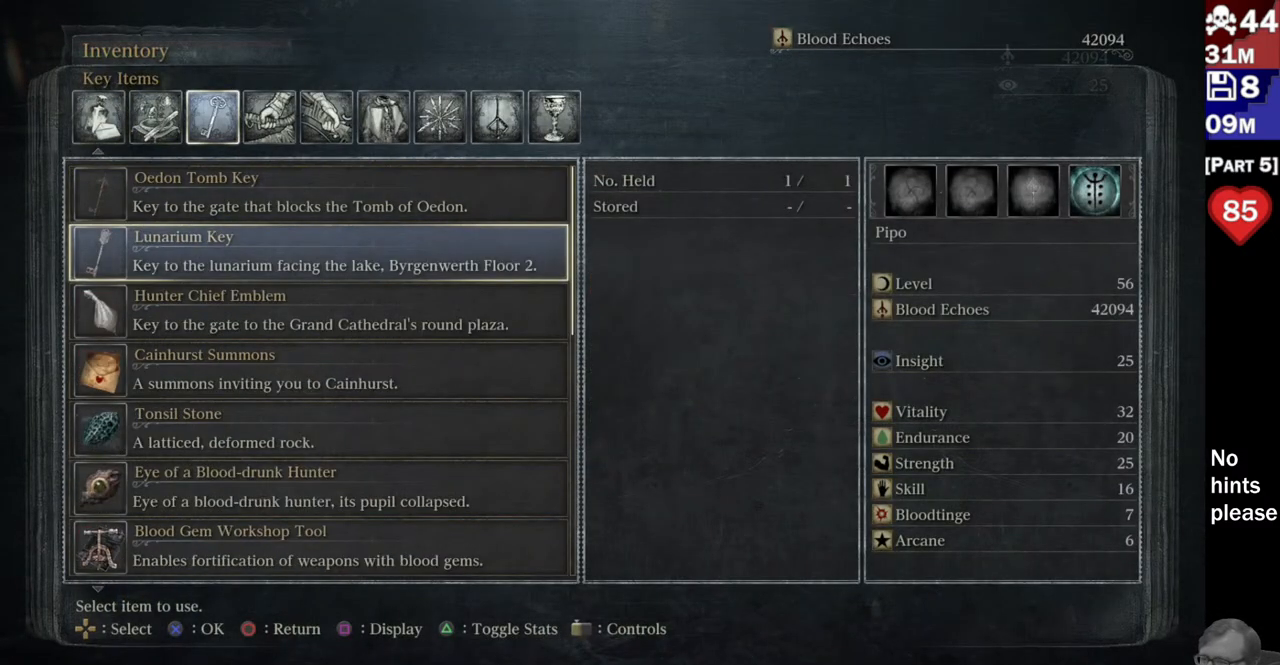
{"buttons": ["DPAD_DOWN"], "left_stick": "center", "right_stick": "center", "button_events": []}
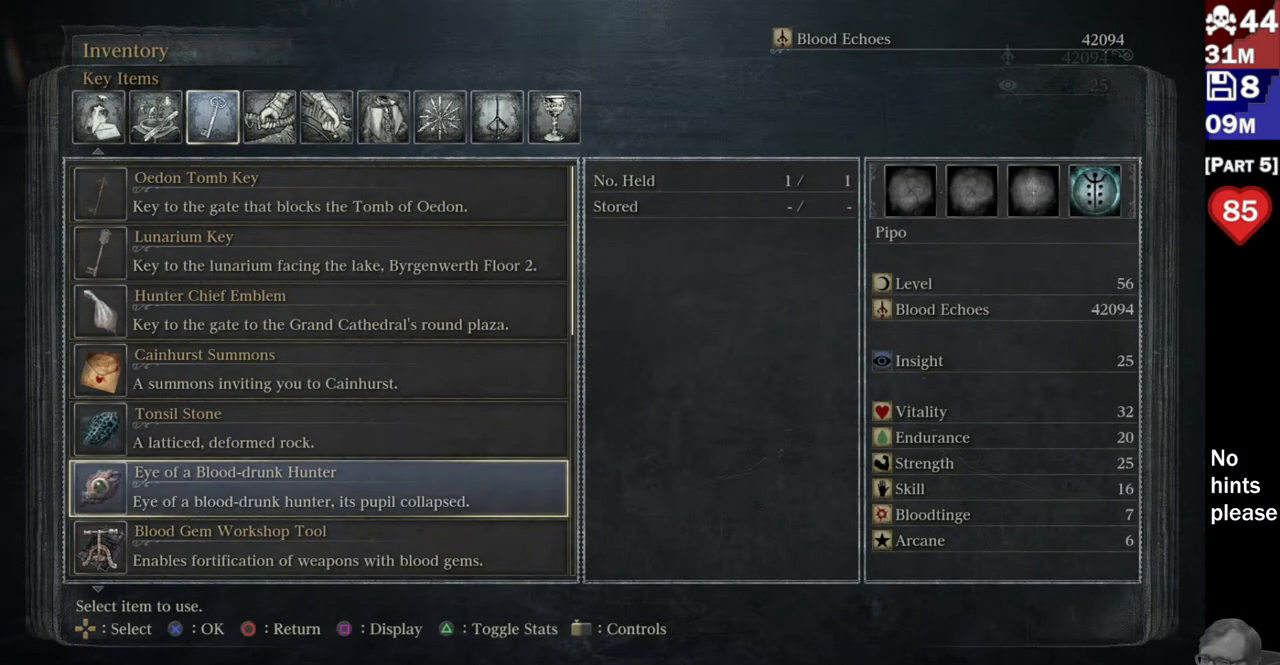
{"buttons": [], "left_stick": "center", "right_stick": "center", "button_events": [[433, "DPAD_DOWN", "up"]]}
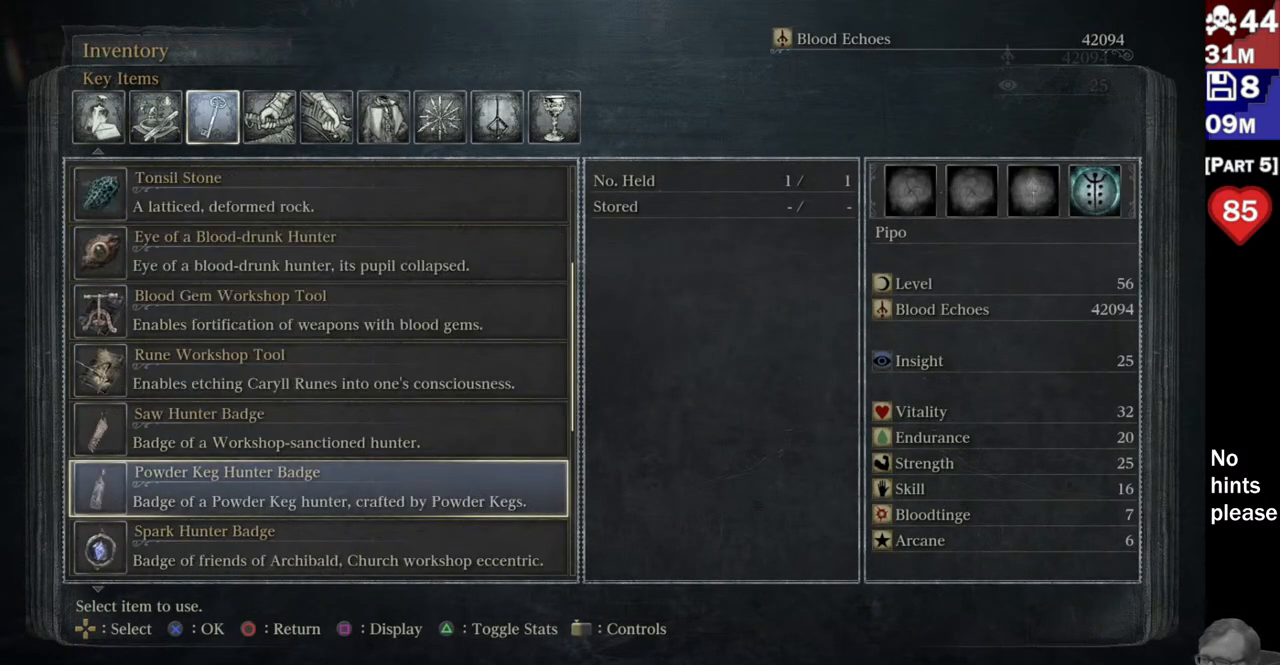
{"buttons": [], "left_stick": "center", "right_stick": "center", "button_events": [[117, "DPAD_DOWN", "down"], [200, "DPAD_DOWN", "up"]]}
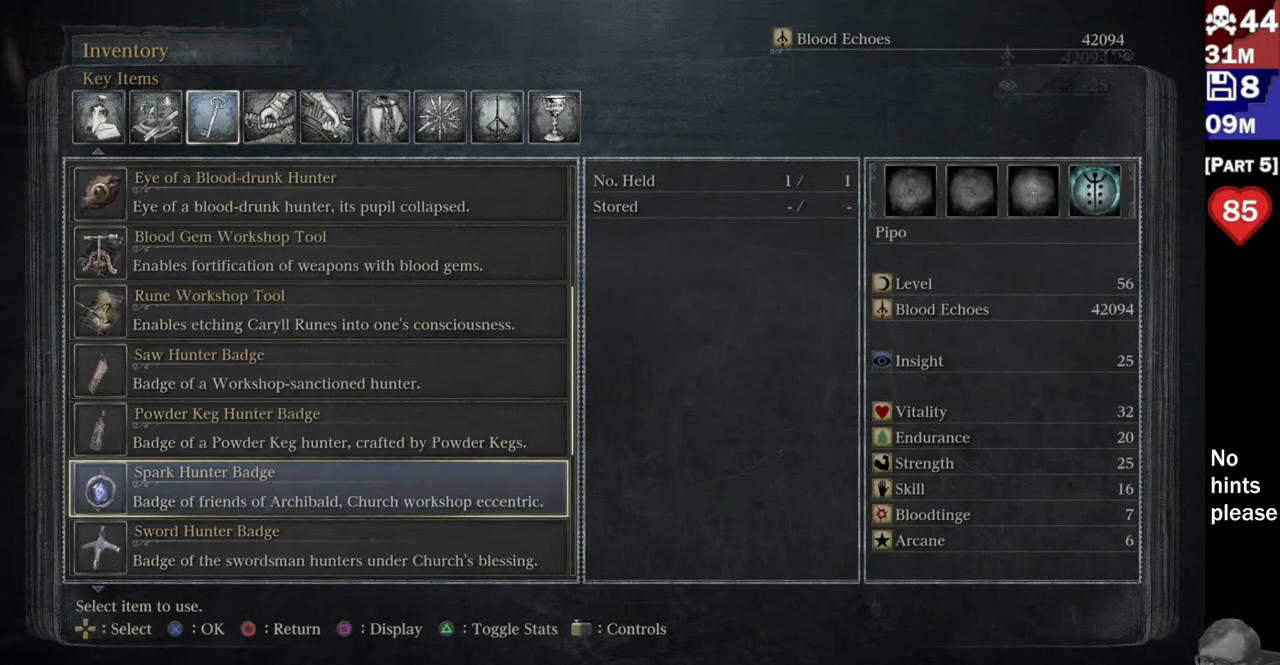
{"buttons": [], "left_stick": "center", "right_stick": "center", "button_events": []}
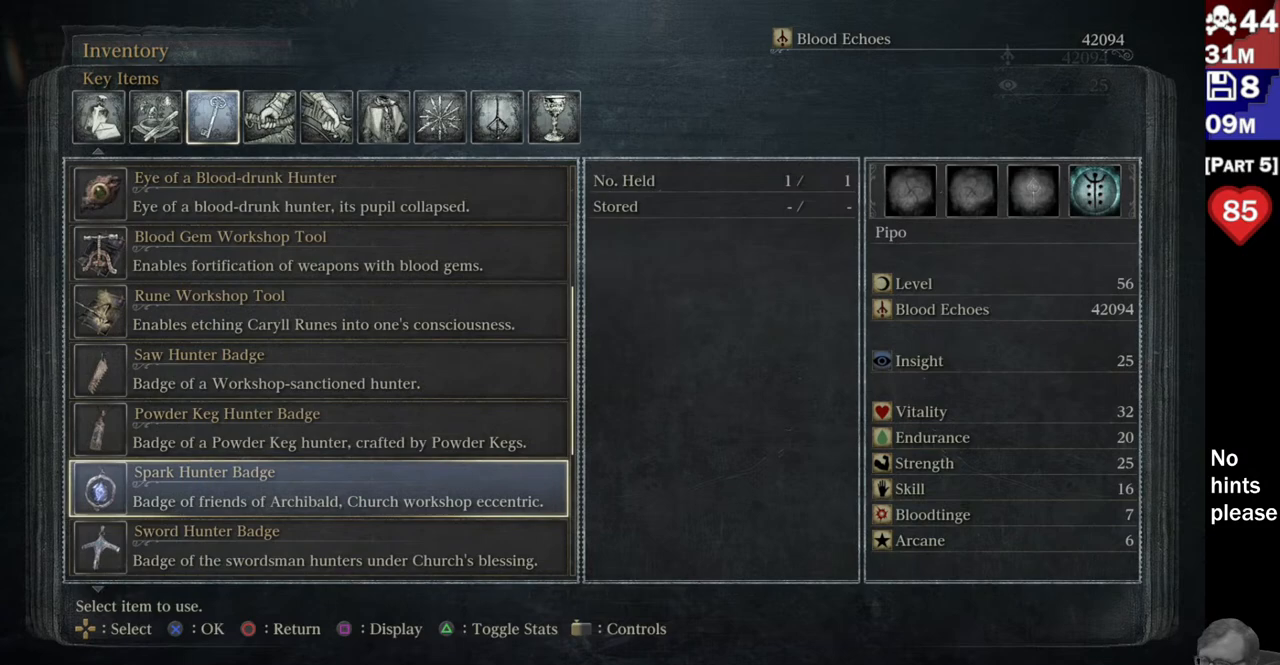
{"buttons": ["SQUARE"], "left_stick": "center", "right_stick": "center", "button_events": [[400, "SQUARE", "down"]]}
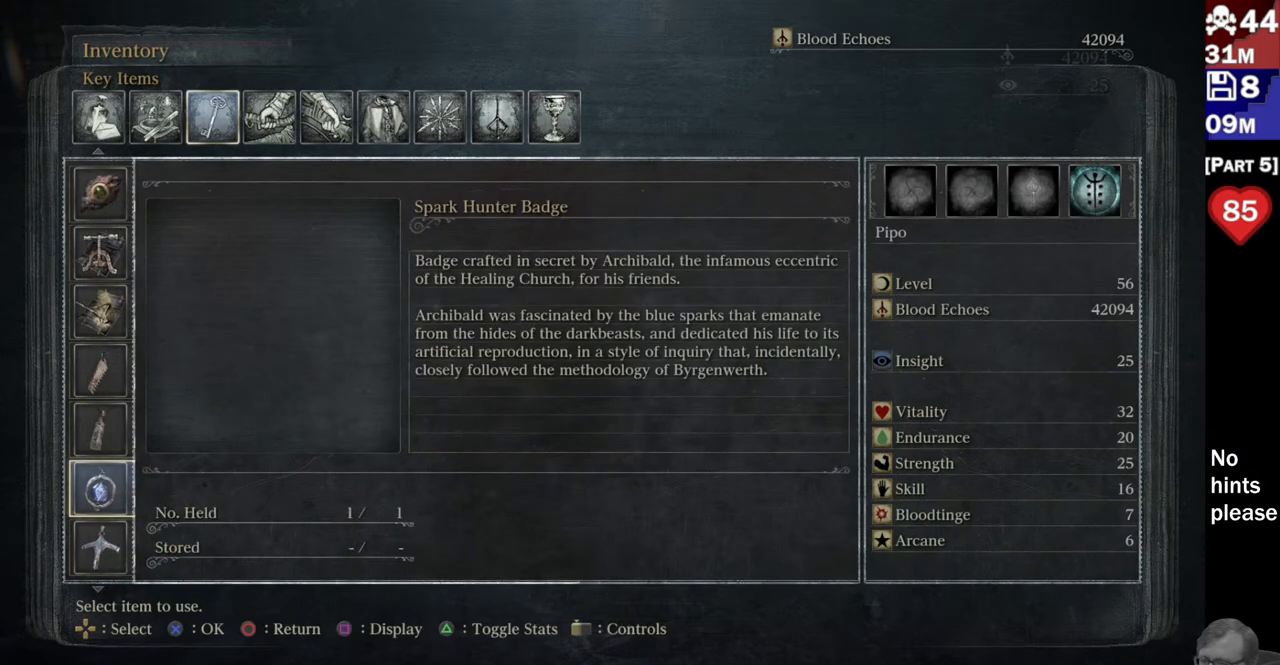
{"buttons": [], "left_stick": "center", "right_stick": "center", "button_events": [[67, "SQUARE", "up"]]}